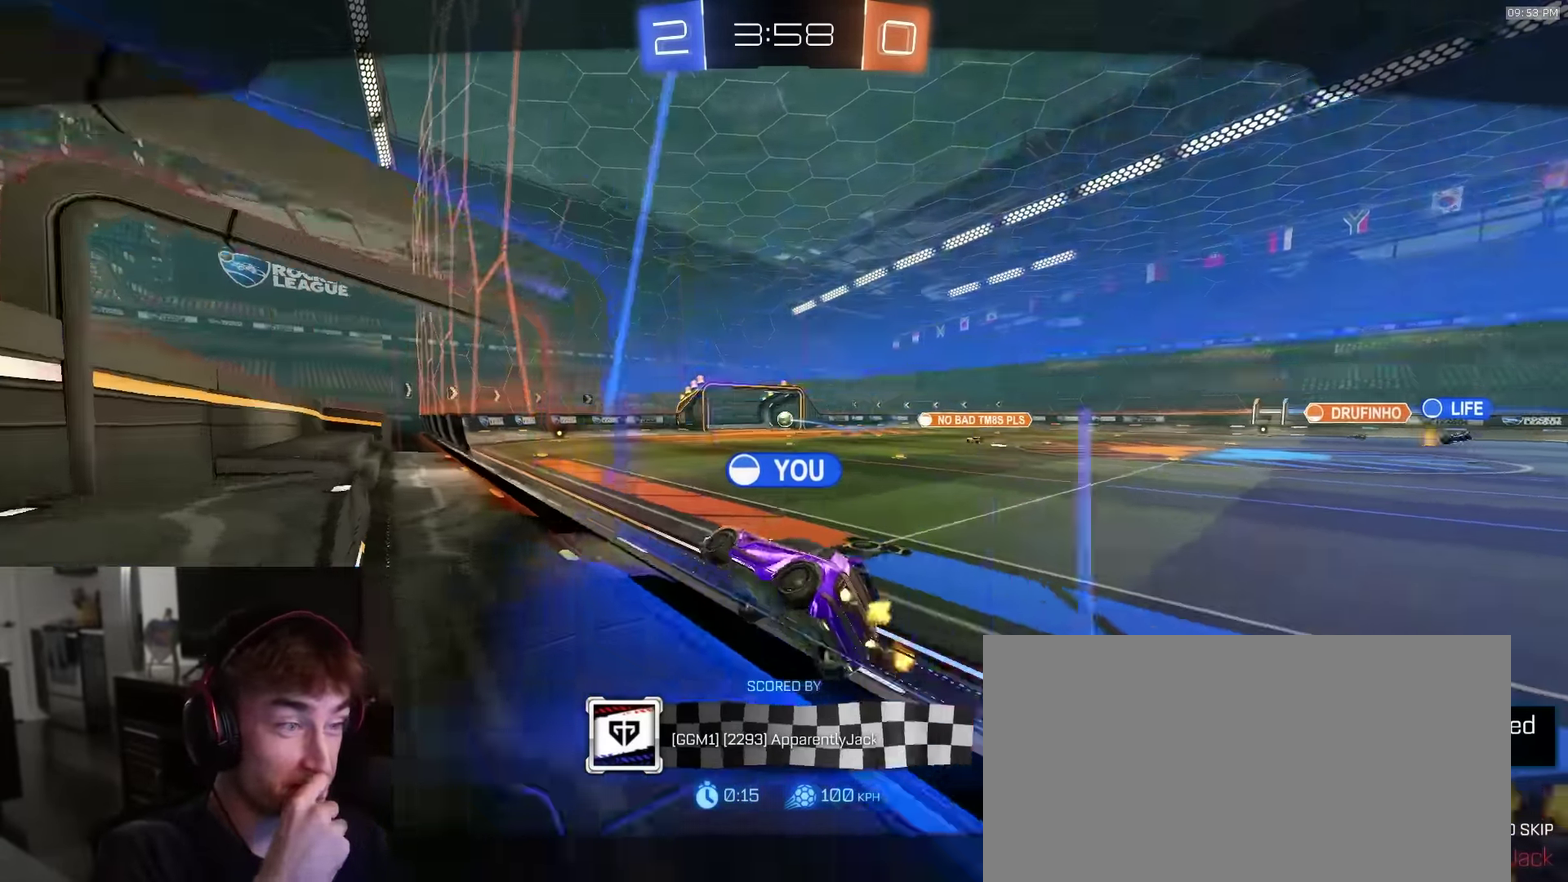
Gameplay with a controller (PlayStation layout); each line is a JSON object with the inputs held at the frame after it (dt_ms = milliseconds from this image to that frame). "events" lists button and stick changes between this image and that frame as [ms after this image, input, new state], when the widget could be followed in between.
{"dt_ms": 600, "buttons": ["TRIANGLE"], "left_stick": "center", "right_stick": "center", "events": [[50, "CROSS", "down"], [150, "CROSS", "up"], [550, "TRIANGLE", "down"]]}
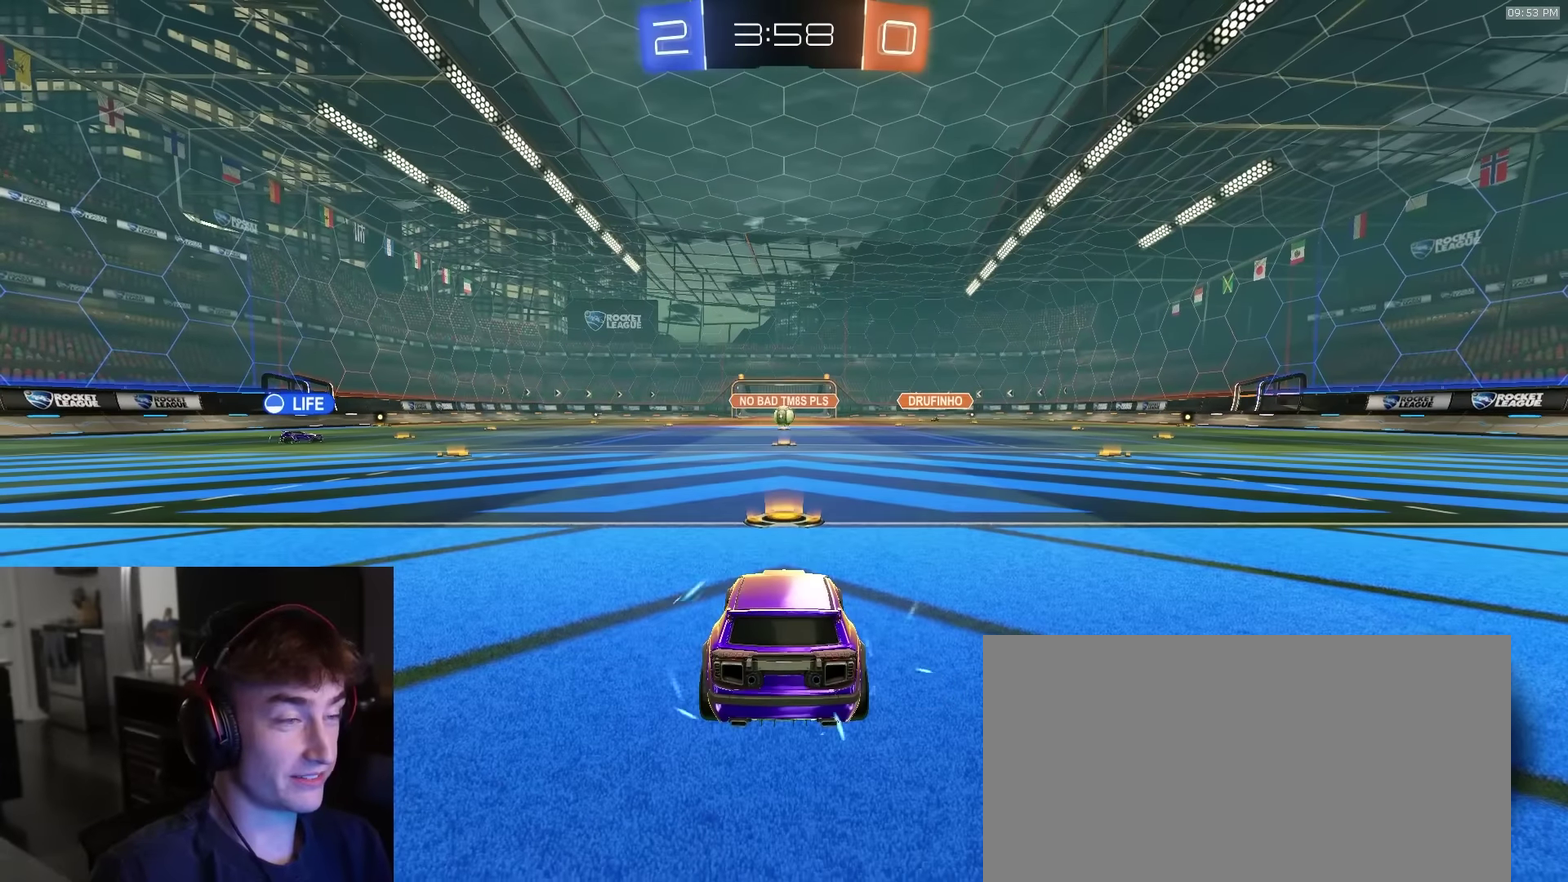
{"dt_ms": 400, "buttons": [], "left_stick": "center", "right_stick": "center", "events": [[67, "TRIANGLE", "up"]]}
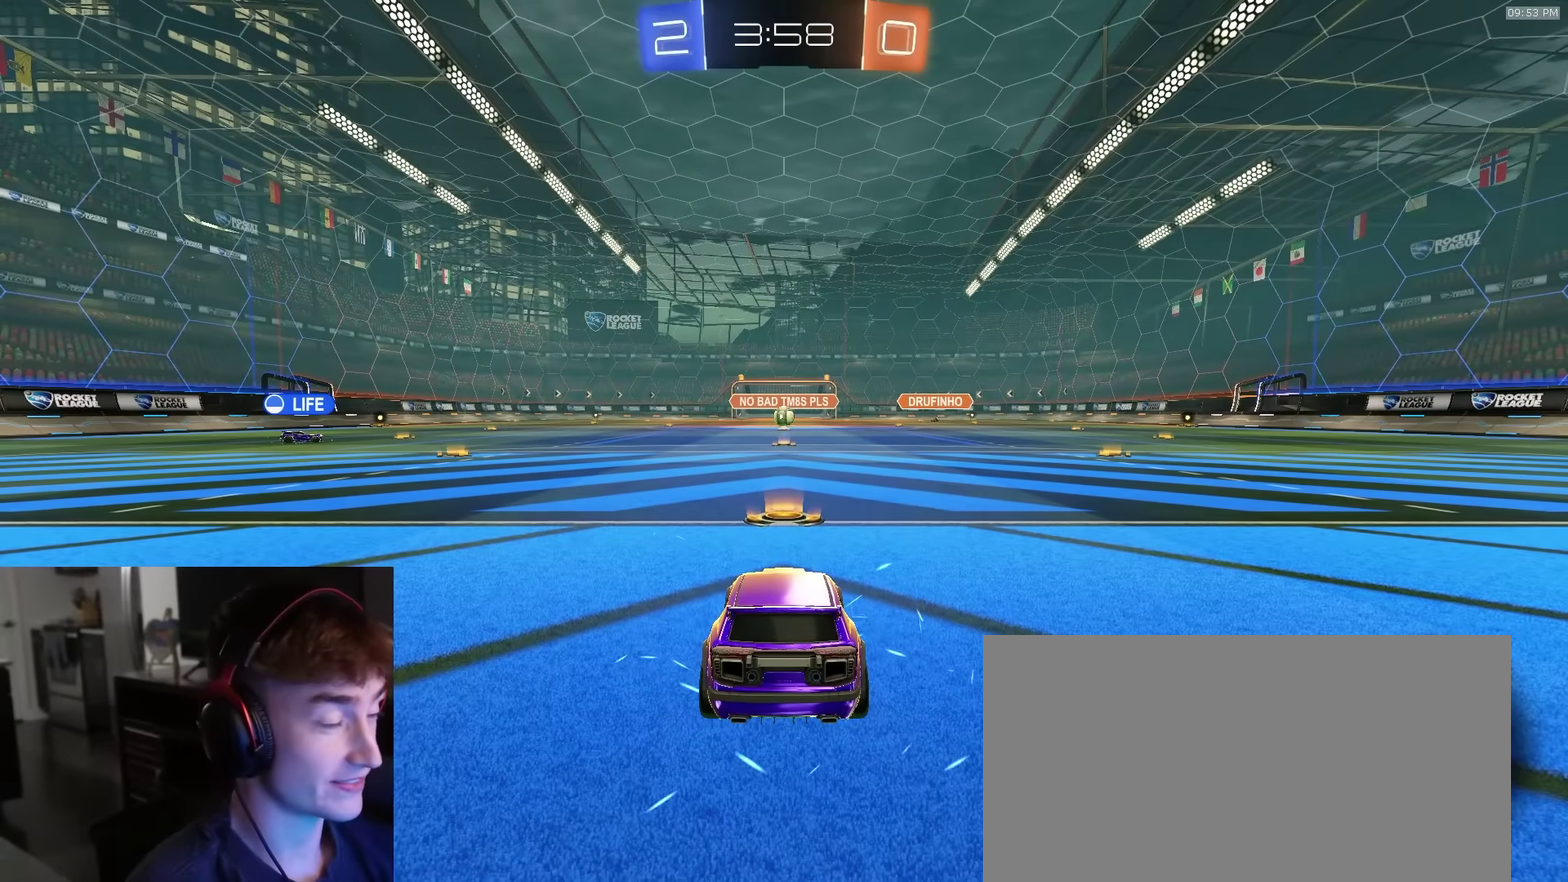
{"dt_ms": 500, "buttons": [], "left_stick": "center", "right_stick": "center", "events": []}
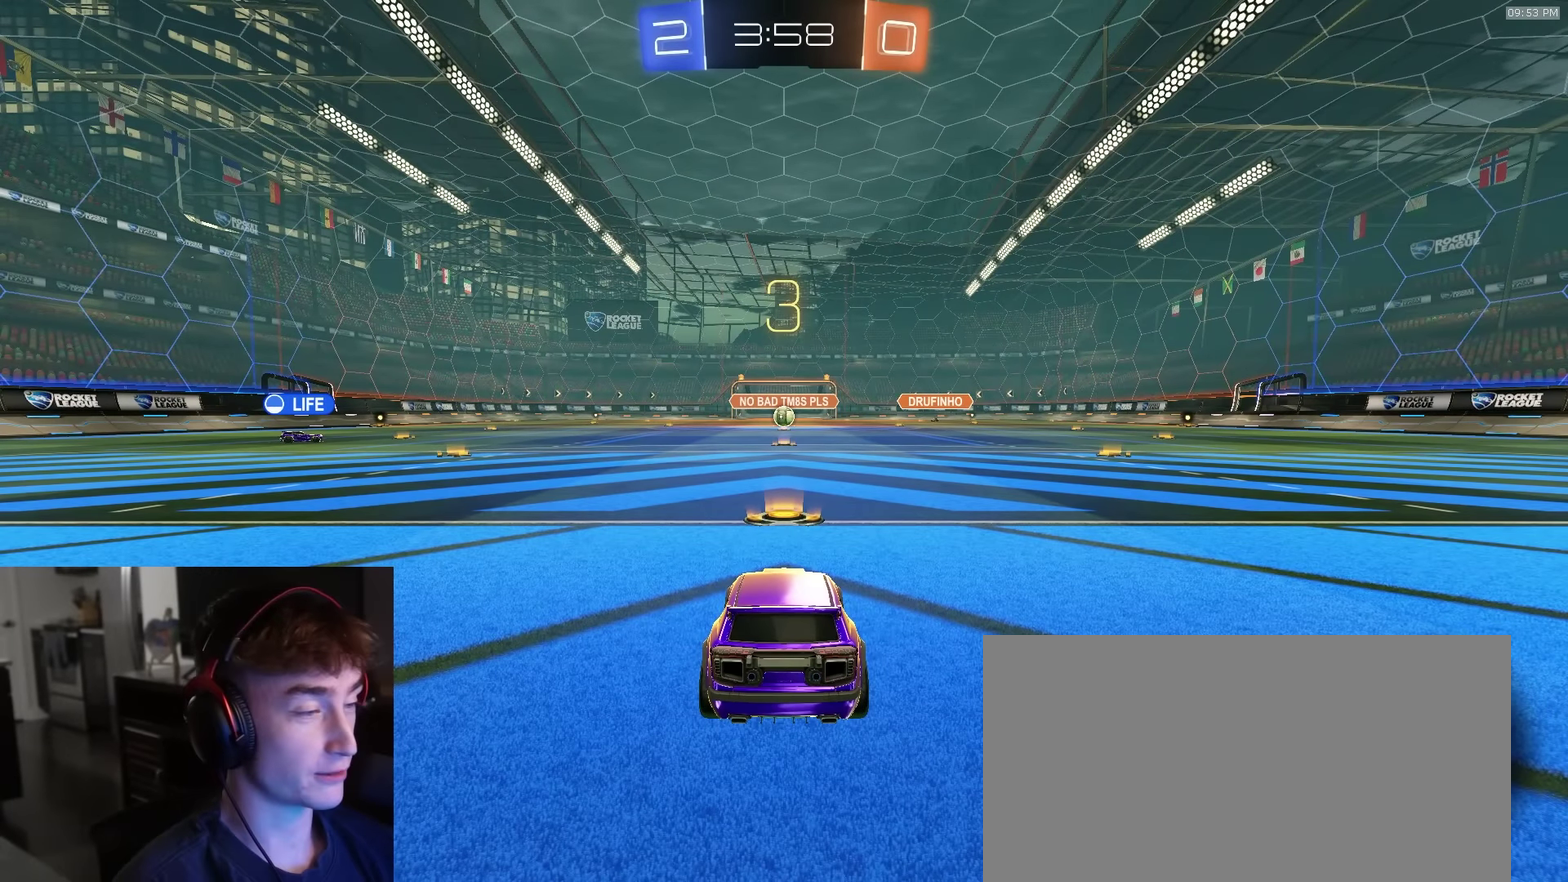
{"dt_ms": 500, "buttons": [], "left_stick": "center", "right_stick": "center", "events": []}
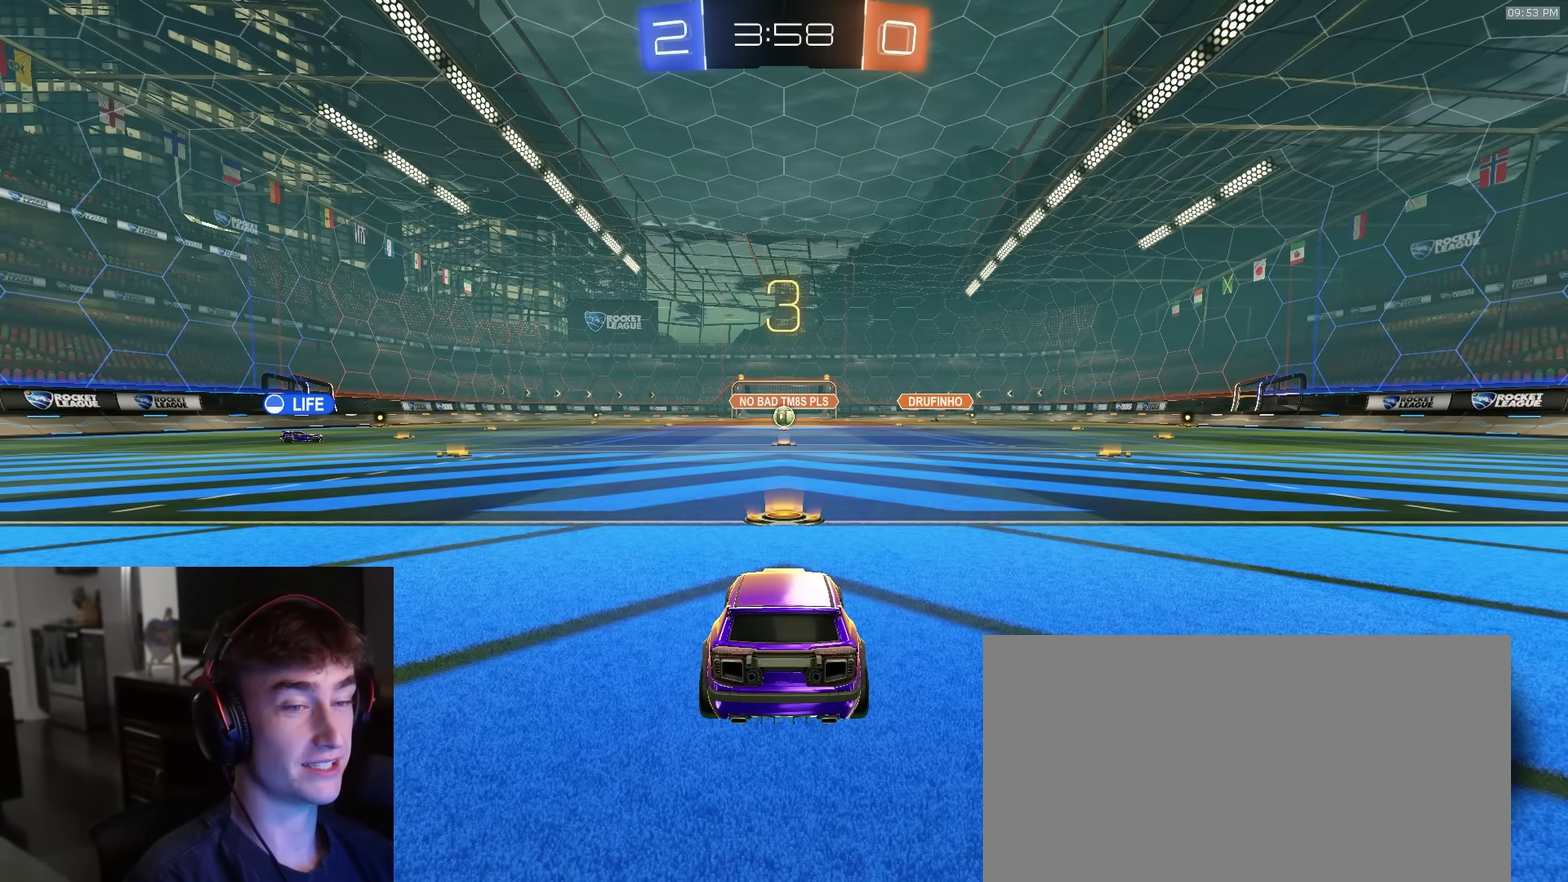
{"dt_ms": 500, "buttons": [], "left_stick": "center", "right_stick": "center", "events": []}
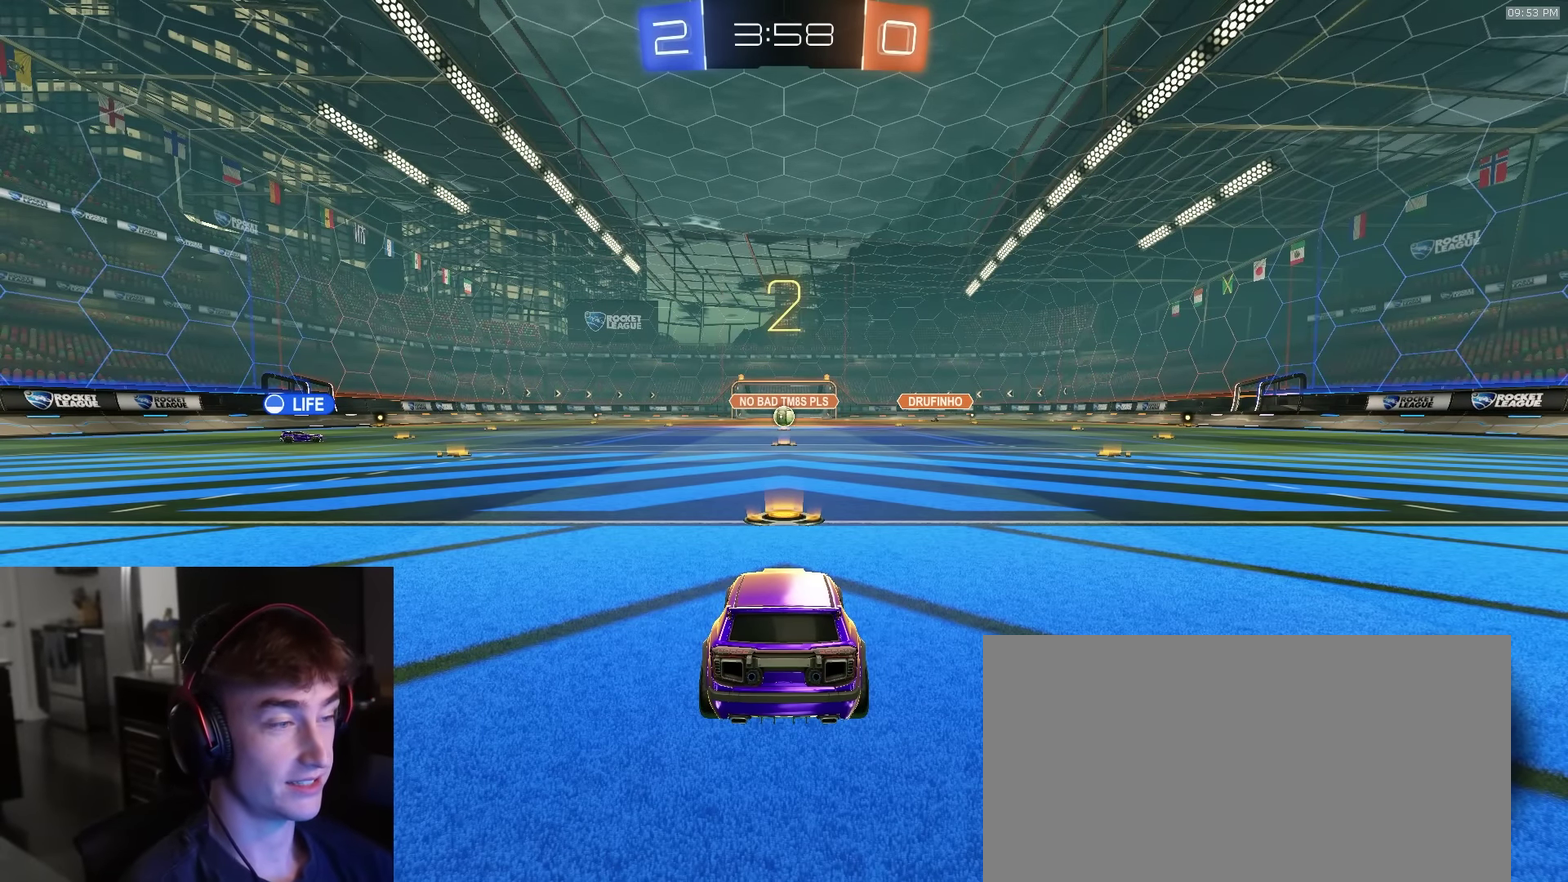
{"dt_ms": 700, "buttons": ["SELECT"], "left_stick": "center", "right_stick": "center"}
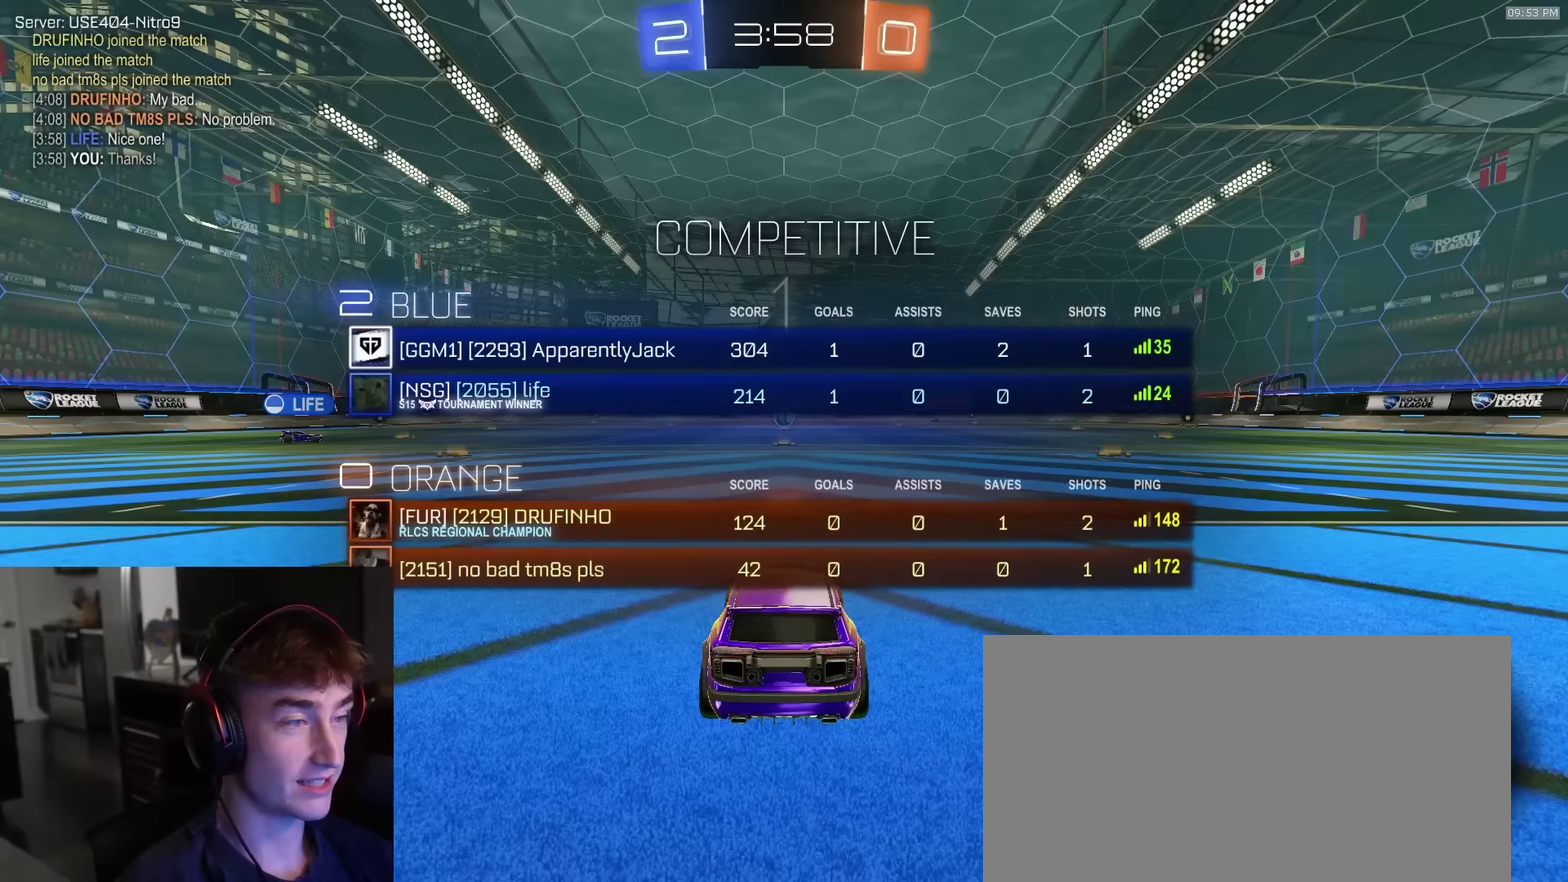
{"dt_ms": 300, "buttons": ["R2"], "left_stick": "up", "right_stick": "center", "events": [[34, "left_stick", "up-right"], [100, "left_stick", "up"], [167, "R2", "down"], [167, "SELECT", "up"]]}
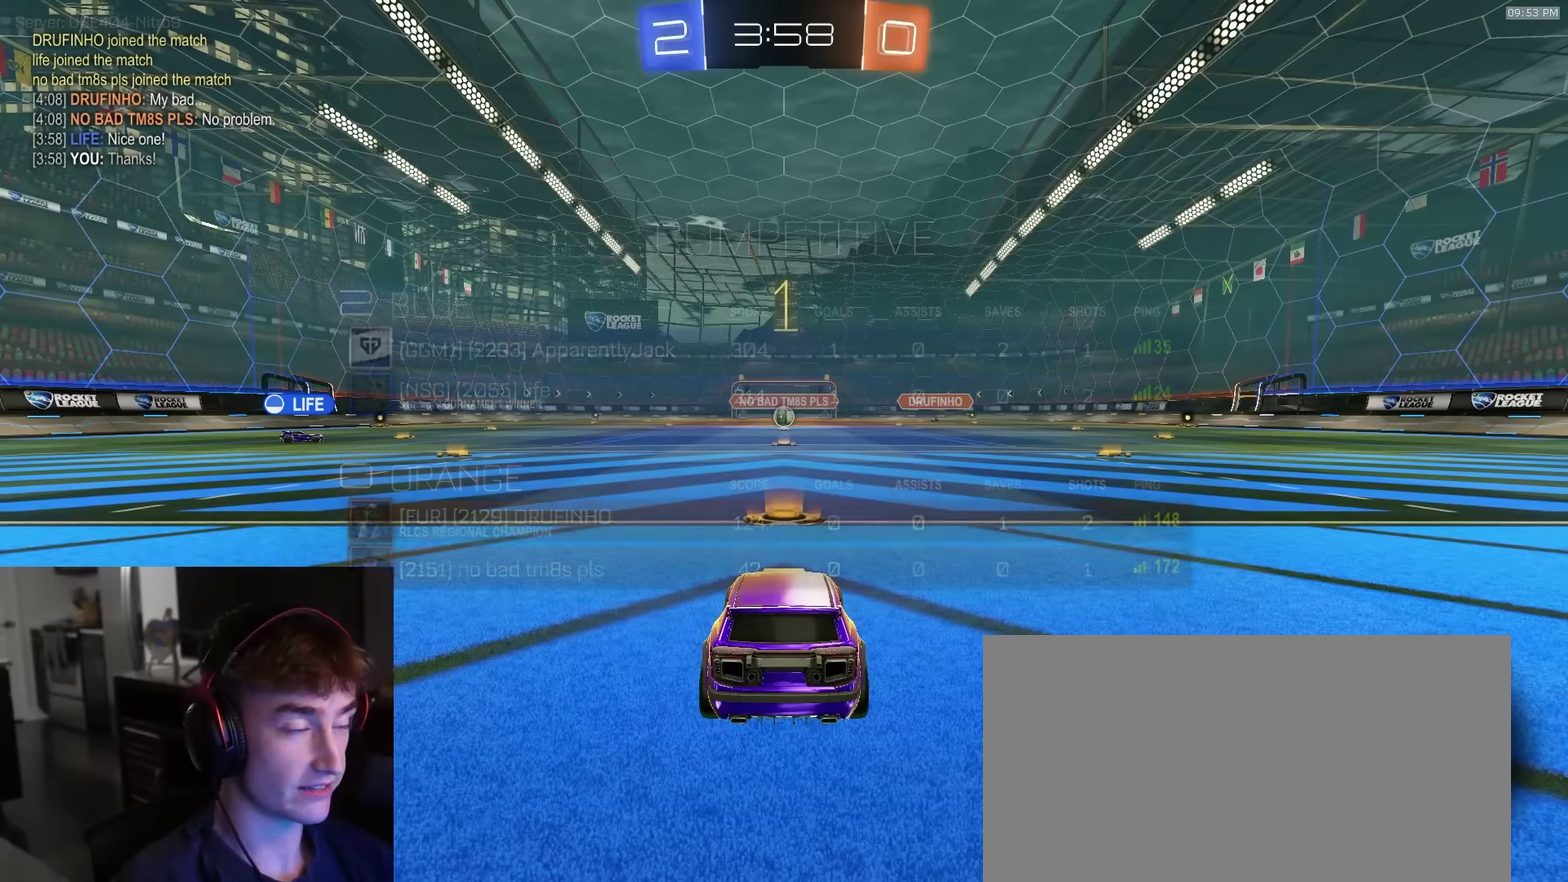
{"dt_ms": 500, "buttons": ["R1", "R2"], "left_stick": "center", "right_stick": "center", "events": [[34, "R1", "down"], [117, "left_stick", "center"]]}
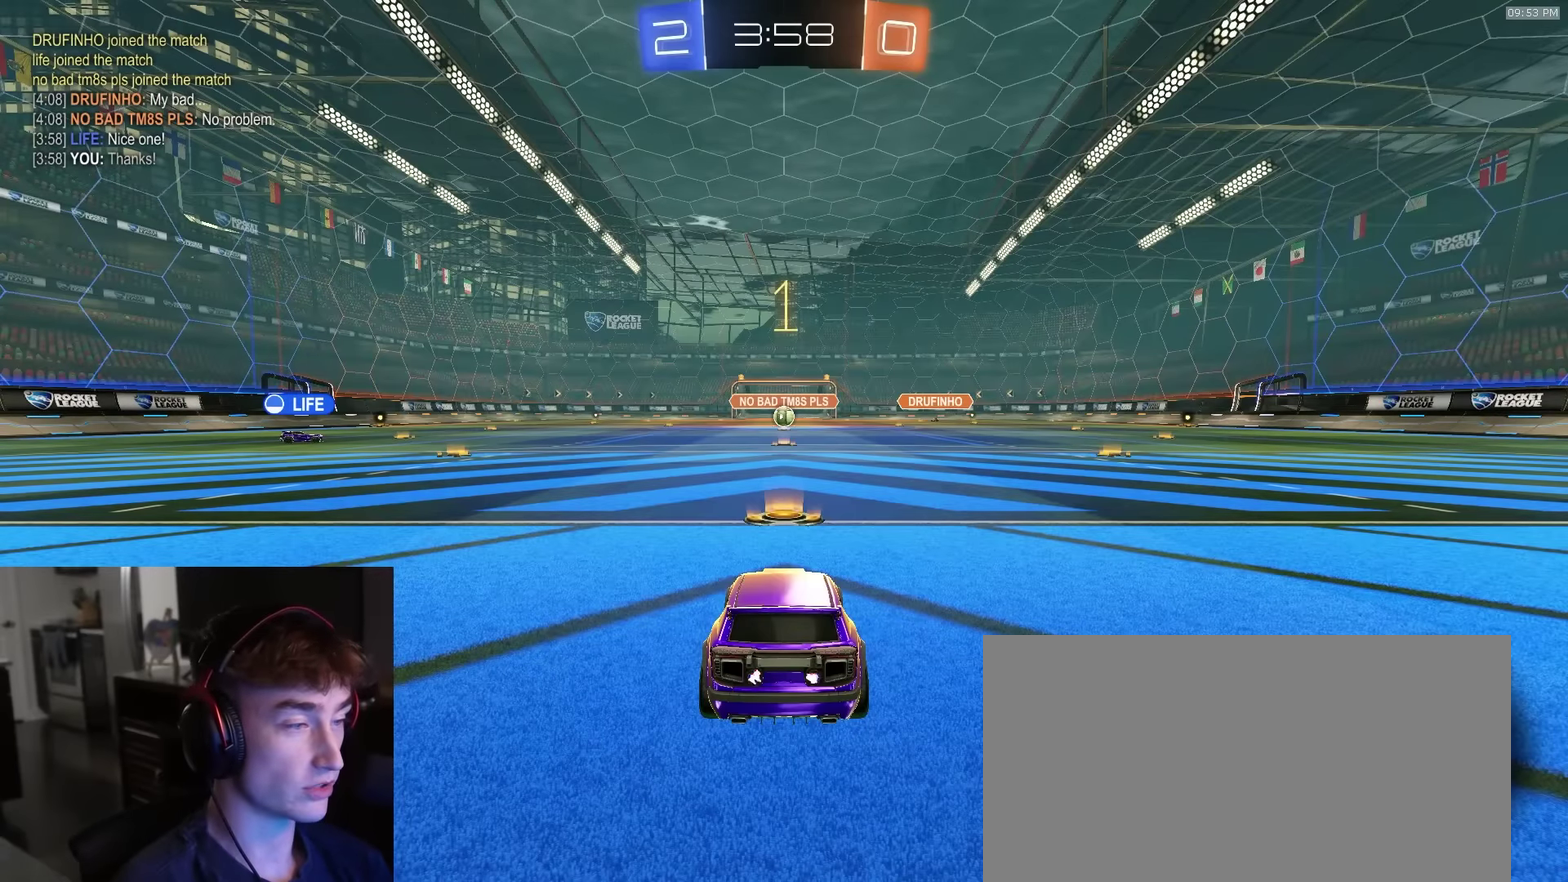
{"dt_ms": 500, "buttons": ["R1", "R2"], "left_stick": "center", "right_stick": "center", "events": []}
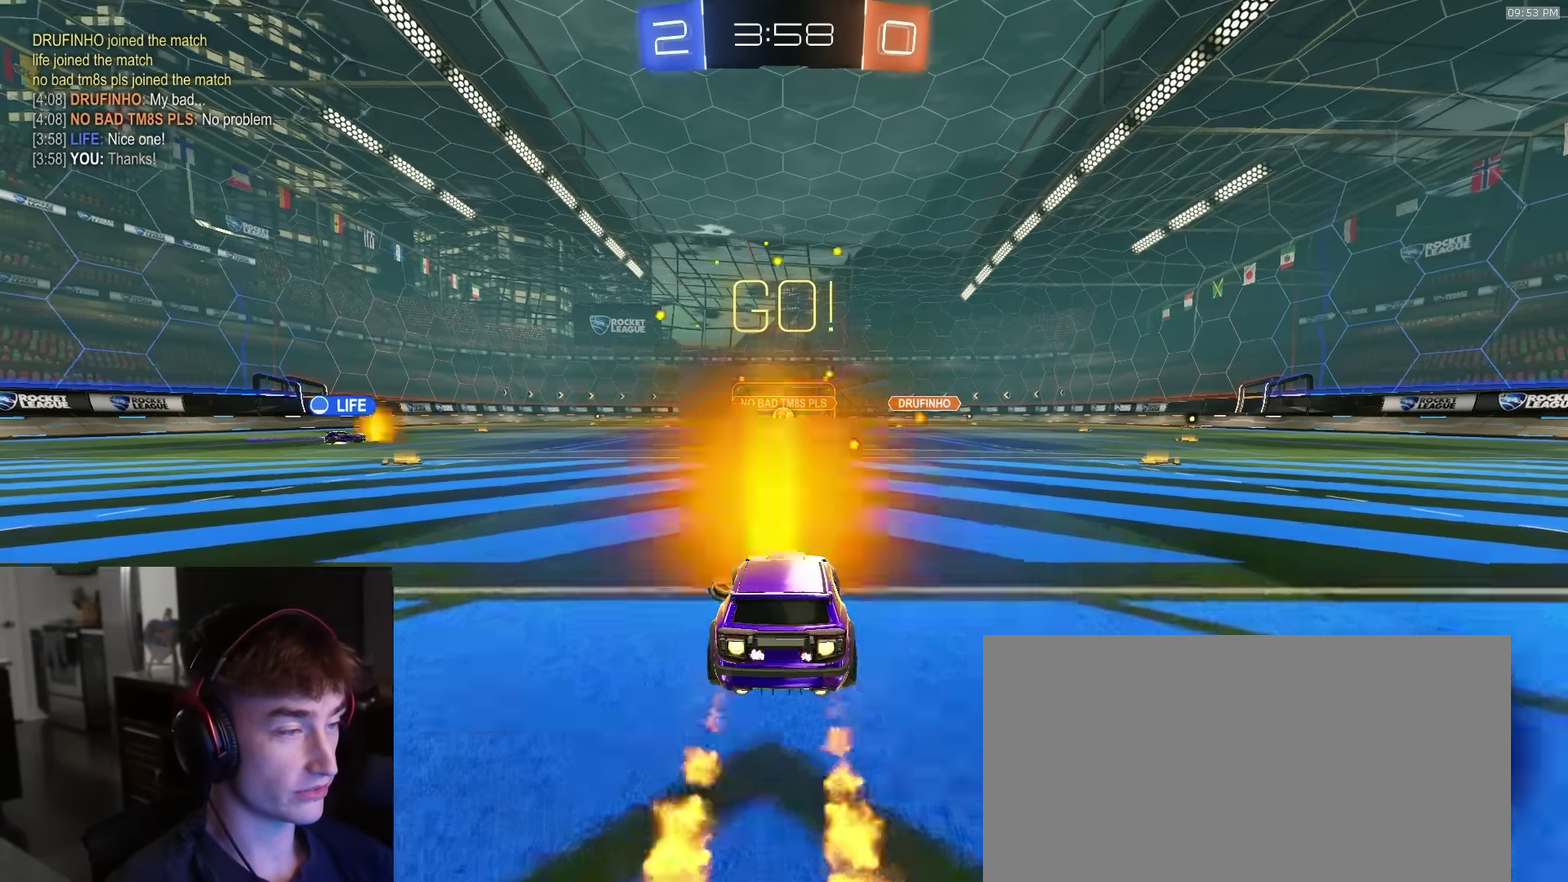
{"dt_ms": 500, "buttons": ["R2"], "left_stick": "up", "right_stick": "center", "events": [[34, "CROSS", "down"], [100, "left_stick", "up"], [117, "CROSS", "up"], [184, "CROSS", "down"], [267, "CROSS", "up"], [317, "R1", "up"]]}
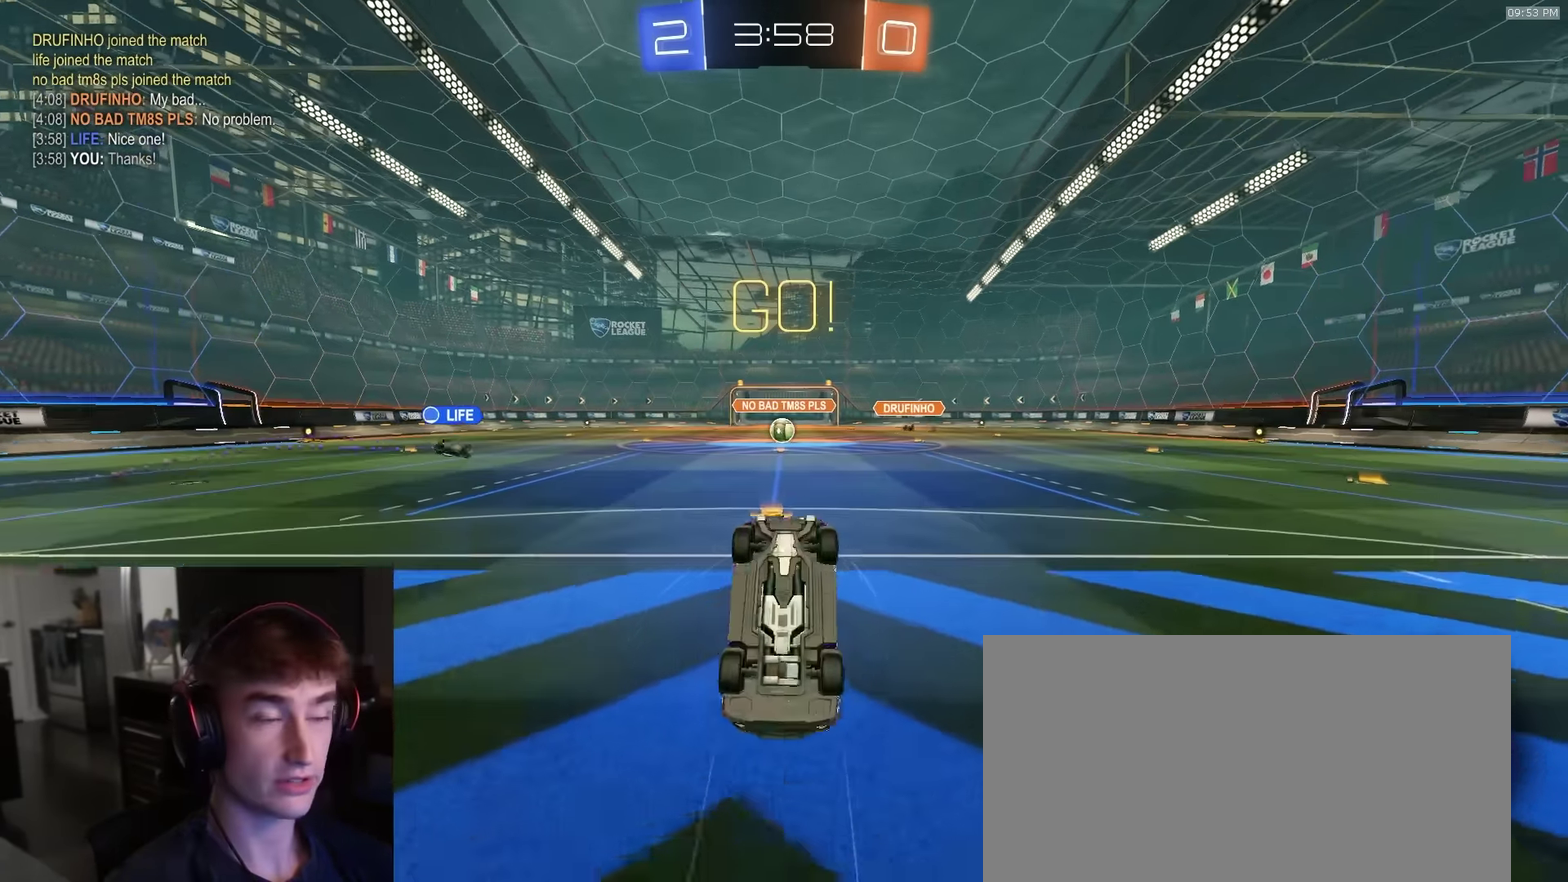
{"dt_ms": 400, "buttons": [], "left_stick": "center", "right_stick": "center", "events": [[50, "R2", "up"], [84, "left_stick", "center"], [167, "L2", "down"], [317, "L2", "up"]]}
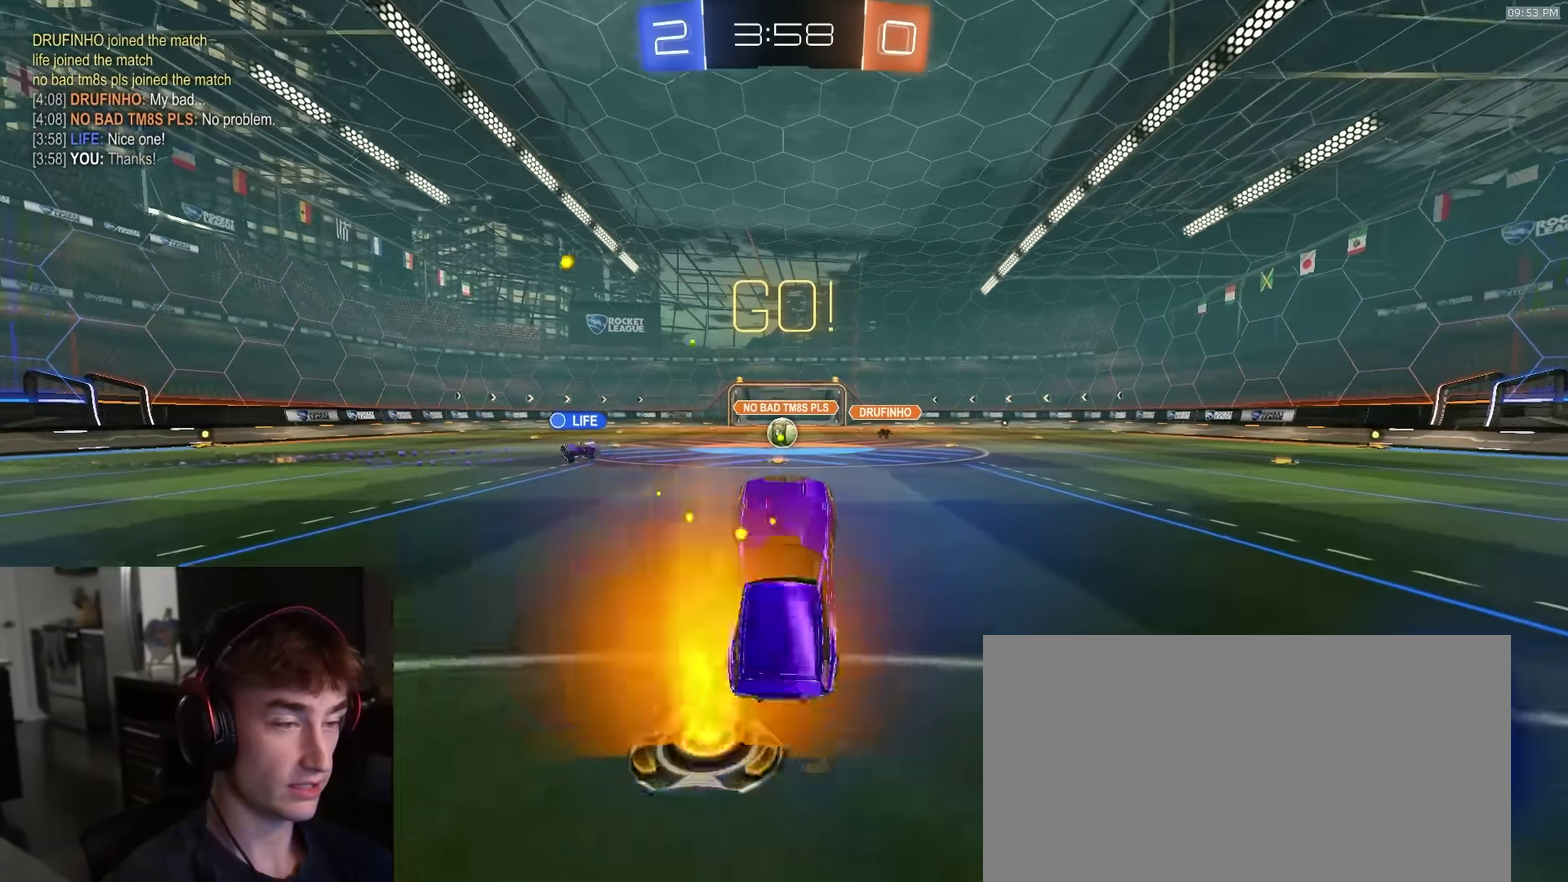
{"dt_ms": 600, "buttons": ["R1", "R2"], "left_stick": "center", "right_stick": "center", "events": [[134, "R2", "down"], [267, "left_stick", "right"], [367, "left_stick", "center"], [467, "R1", "down"]]}
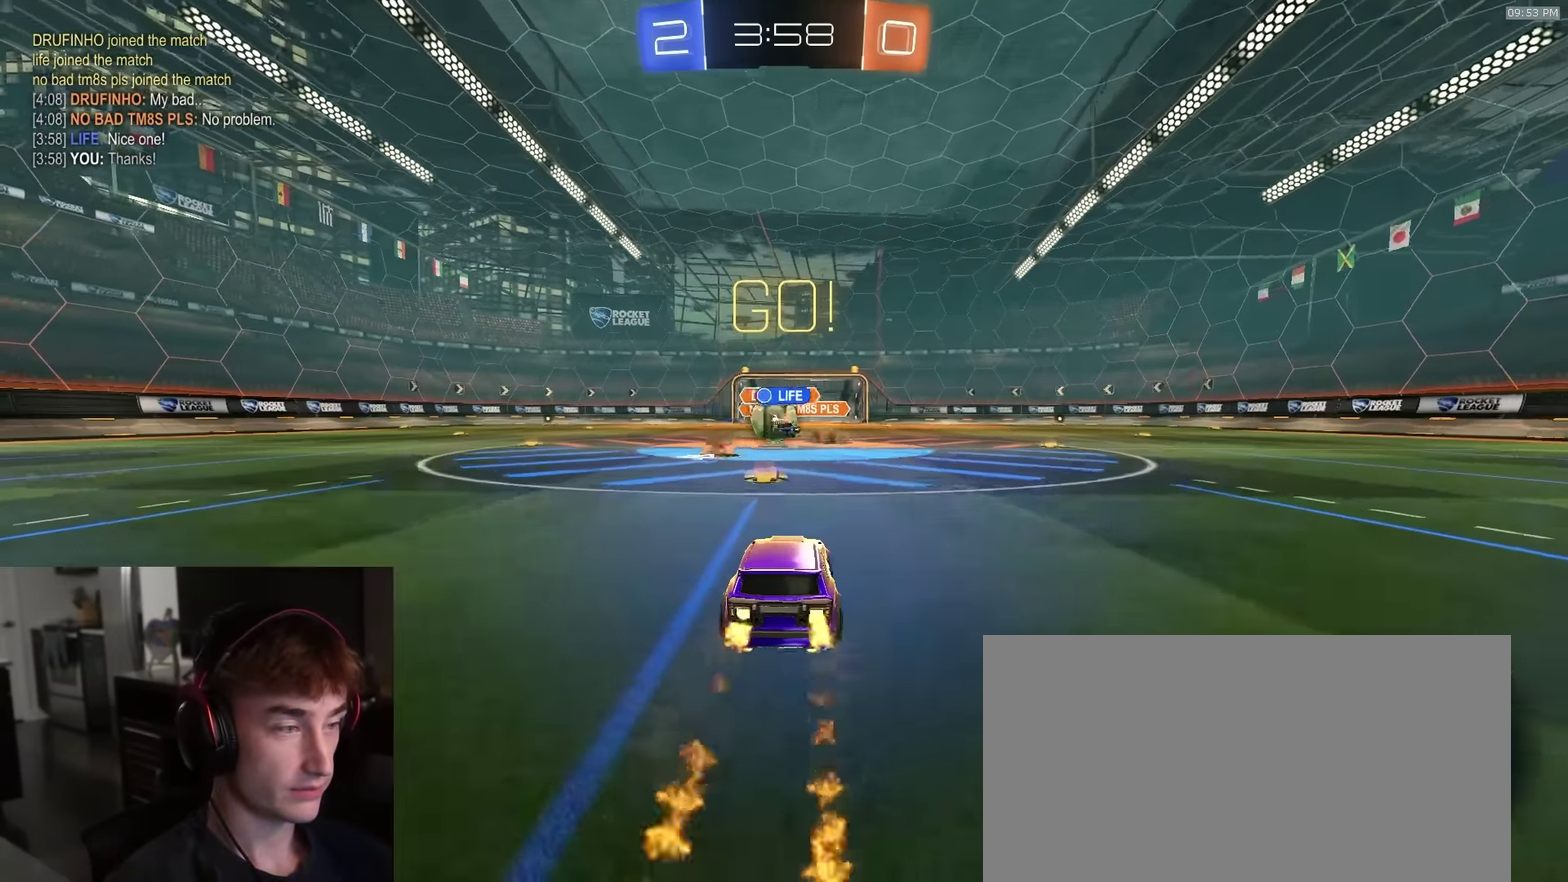
{"dt_ms": 300, "buttons": ["L1", "R1", "R2"], "left_stick": "left", "right_stick": "center", "events": [[167, "left_stick", "left"], [250, "L1", "down"]]}